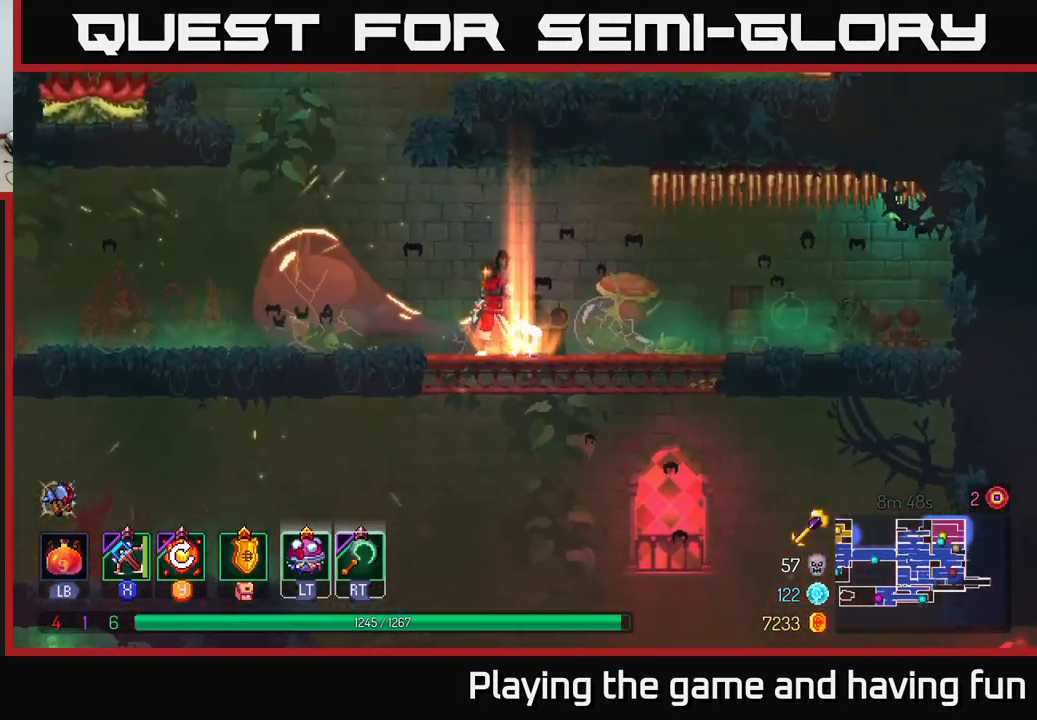
Gameplay with a controller (Xbox layout); each line is a JSON object with the inputs held at the frame after it. "events" lists button and stick changes between this image and that frame as [ms after this image, input, new state], when the widget could be followed in between.
{"buttons": [], "left_stick": "left", "right_stick": "center", "events": [[50, "A", "down"], [183, "A", "up"], [250, "left_stick", "left"]]}
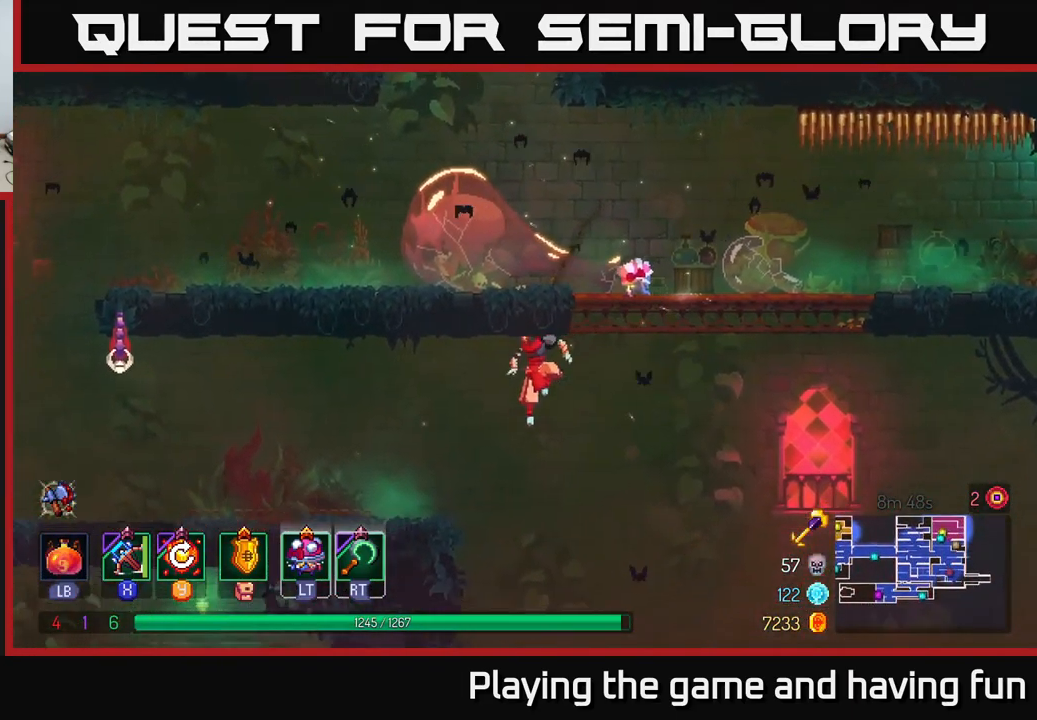
{"buttons": [], "left_stick": "left", "right_stick": "center", "events": [[133, "A", "down"], [267, "A", "up"], [333, "X", "down"], [433, "X", "up"]]}
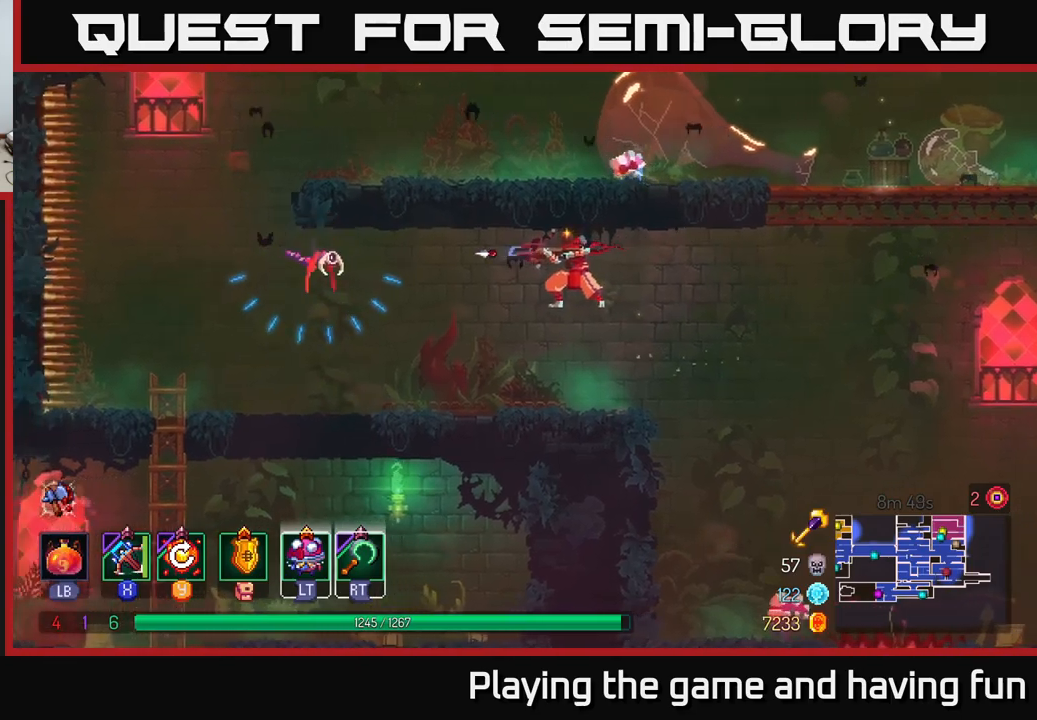
{"buttons": [], "left_stick": "left", "right_stick": "center", "events": []}
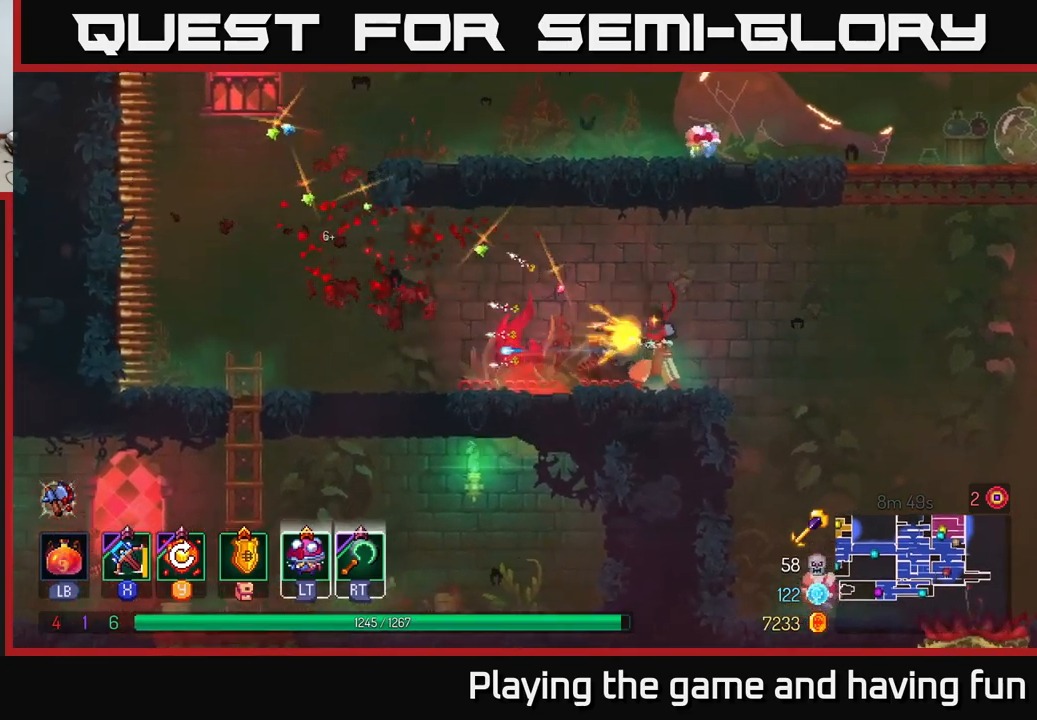
{"buttons": [], "left_stick": "center", "right_stick": "center", "events": [[217, "right_stick", "down"], [367, "right_stick", "center"], [484, "left_stick", "center"]]}
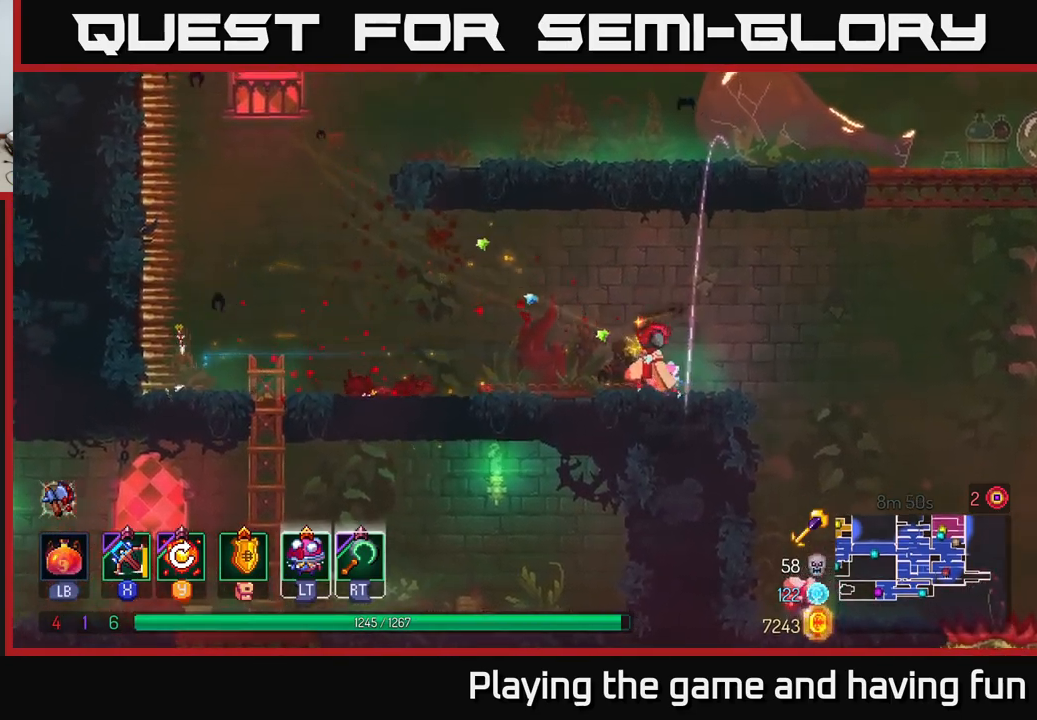
{"buttons": [], "left_stick": "center", "right_stick": "center", "events": [[100, "SELECT", "down"], [250, "SELECT", "up"]]}
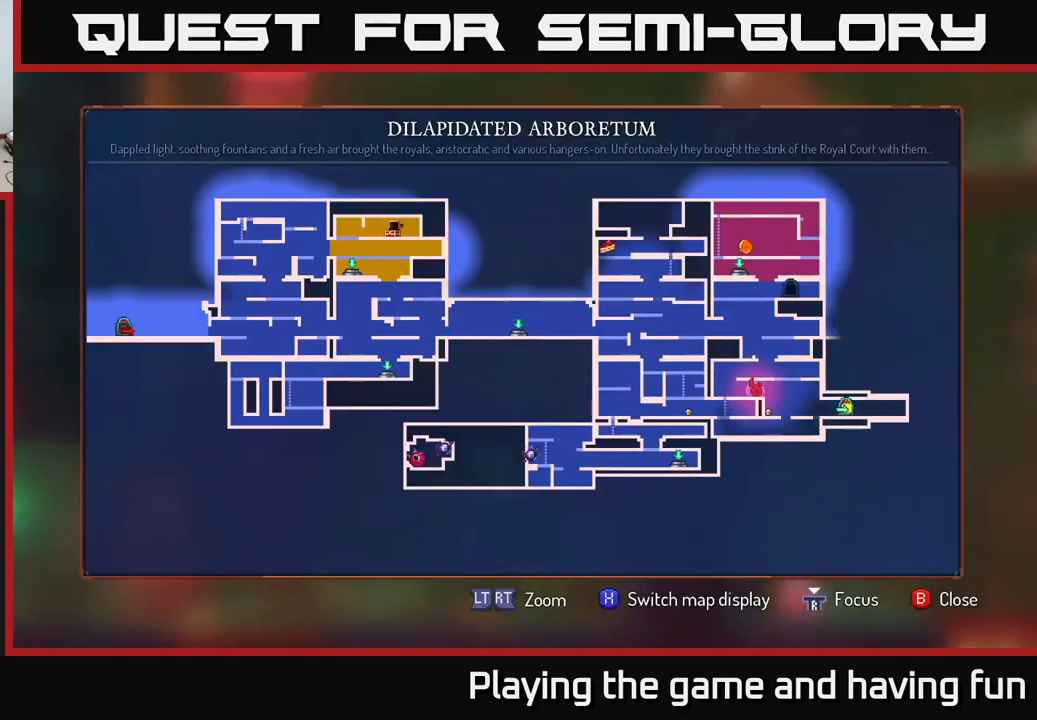
{"buttons": [], "left_stick": "center", "right_stick": "center", "events": [[267, "SELECT", "down"], [367, "SELECT", "up"], [400, "left_stick", "left"], [500, "left_stick", "center"]]}
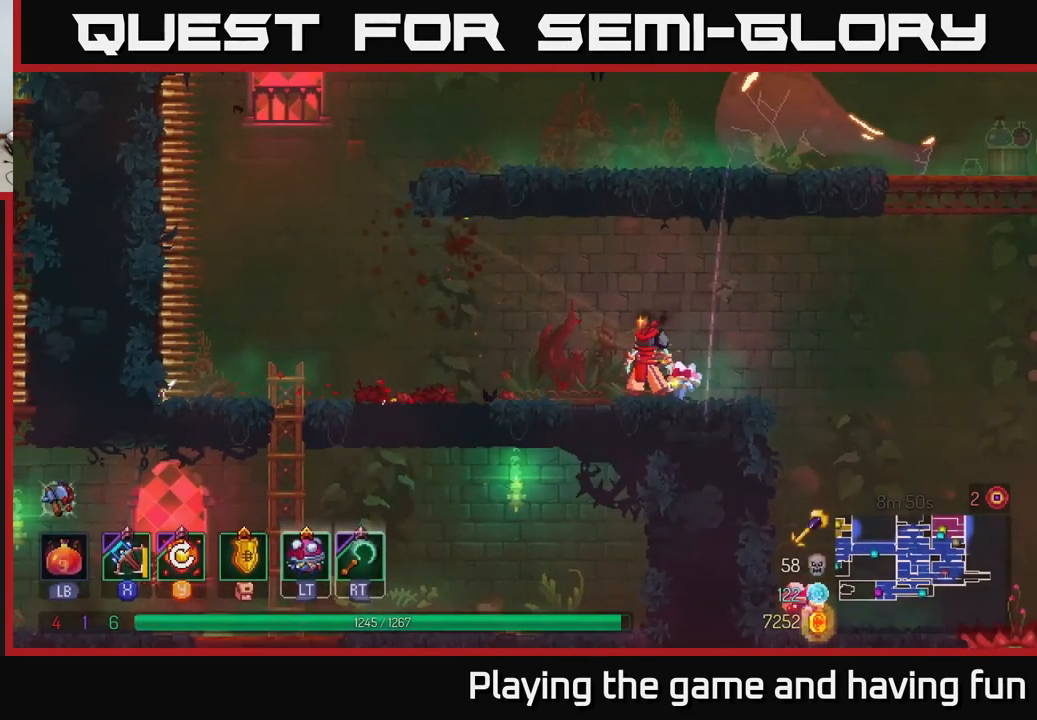
{"buttons": [], "left_stick": "down", "right_stick": "center", "events": [[84, "left_stick", "right"], [467, "left_stick", "down"]]}
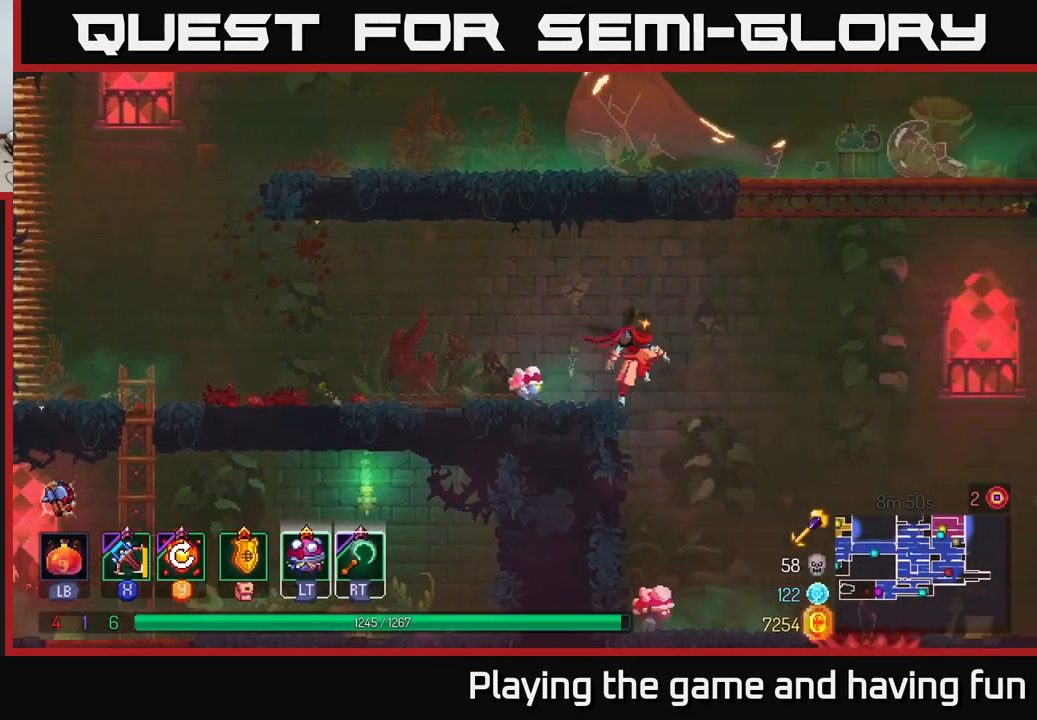
{"buttons": [], "left_stick": "center", "right_stick": "center", "events": [[34, "A", "down"], [117, "A", "up"], [267, "left_stick", "center"]]}
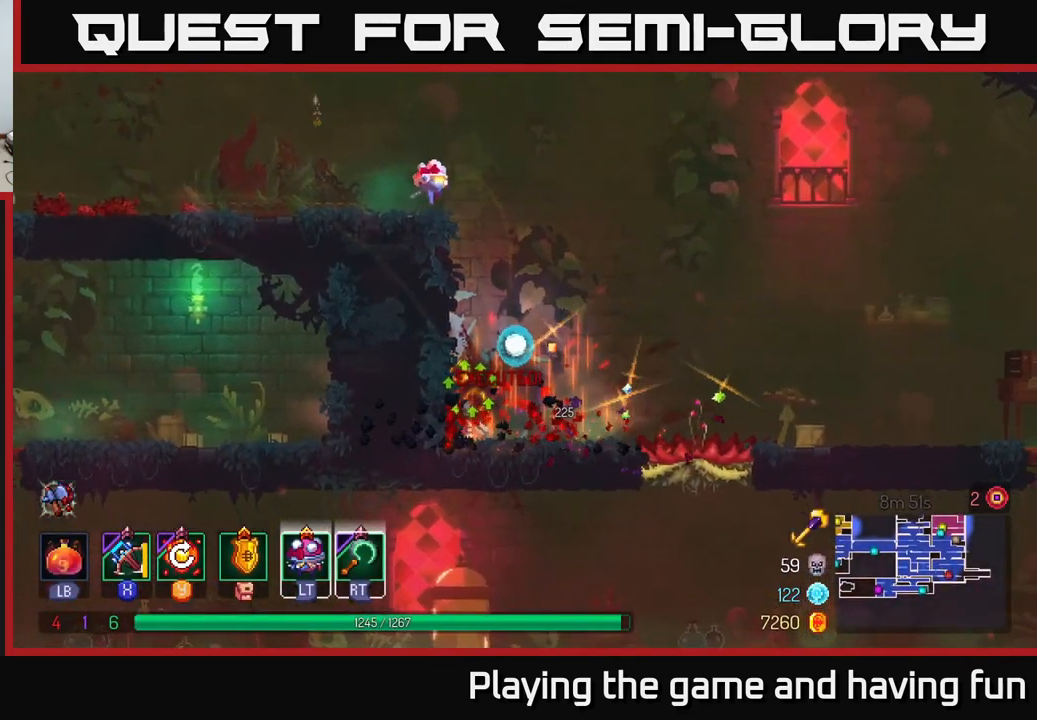
{"buttons": ["A"], "left_stick": "left", "right_stick": "center", "events": [[50, "left_stick", "right"], [234, "A", "down"], [284, "left_stick", "left"], [334, "A", "up"], [400, "A", "down"]]}
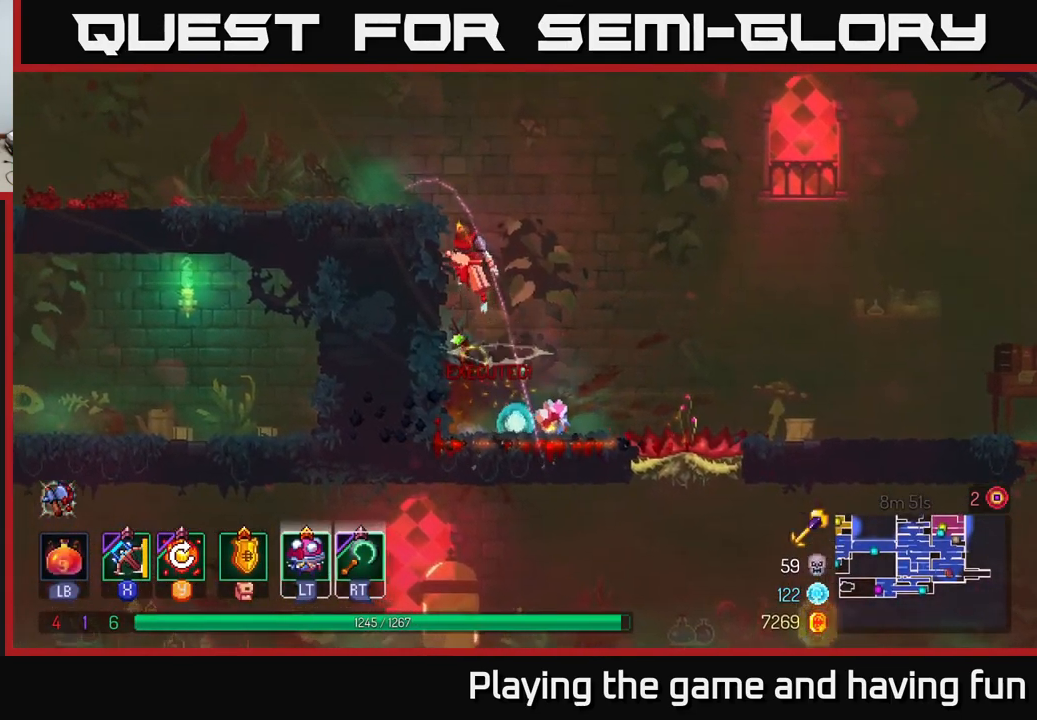
{"buttons": [], "left_stick": "left", "right_stick": "center", "events": [[100, "A", "up"], [234, "B", "down"], [400, "B", "up"]]}
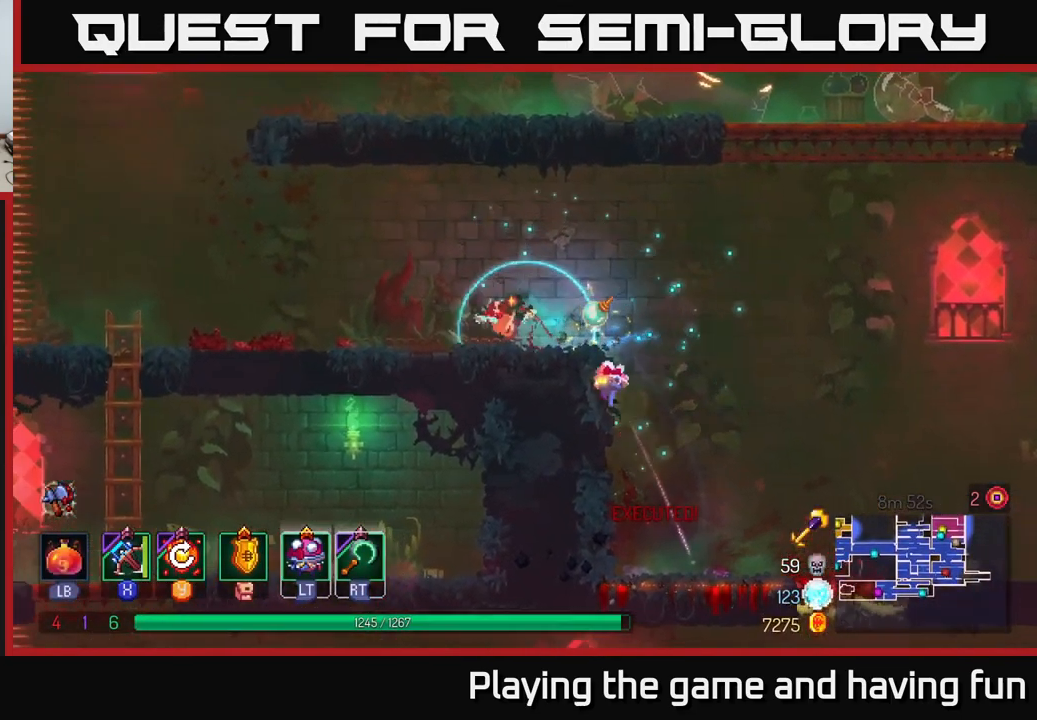
{"buttons": [], "left_stick": "left", "right_stick": "center", "events": [[117, "right_stick", "down-left"], [500, "right_stick", "center"]]}
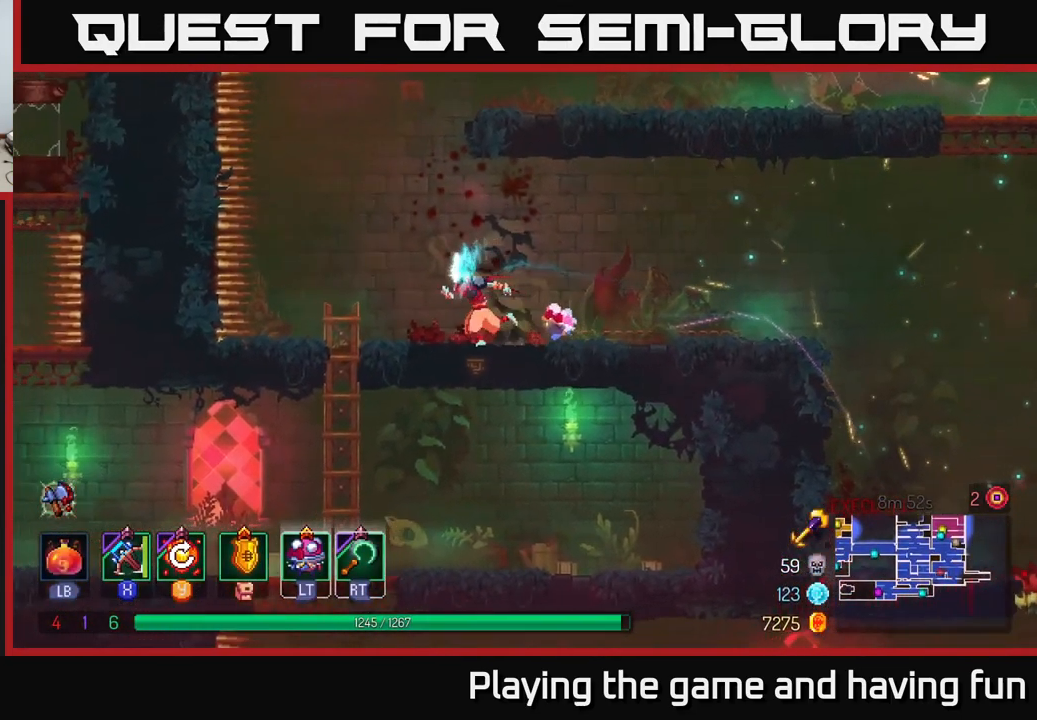
{"buttons": [], "left_stick": "down", "right_stick": "center", "events": [[317, "left_stick", "down"]]}
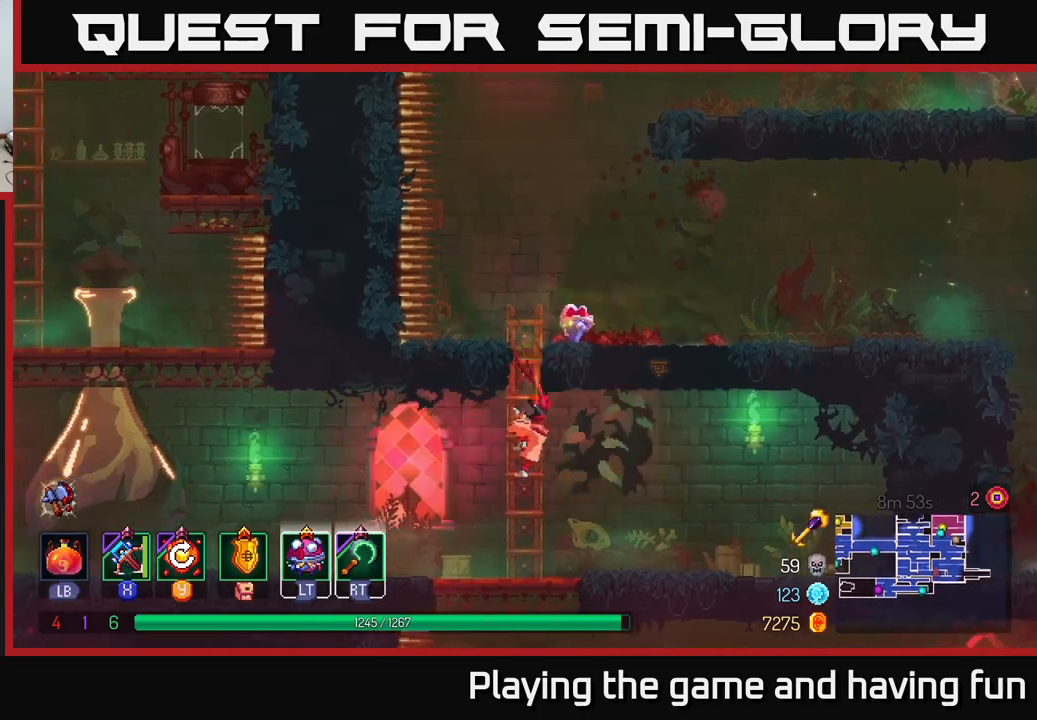
{"buttons": [], "left_stick": "left", "right_stick": "center", "events": [[166, "left_stick", "left"], [283, "B", "down"], [383, "B", "up"]]}
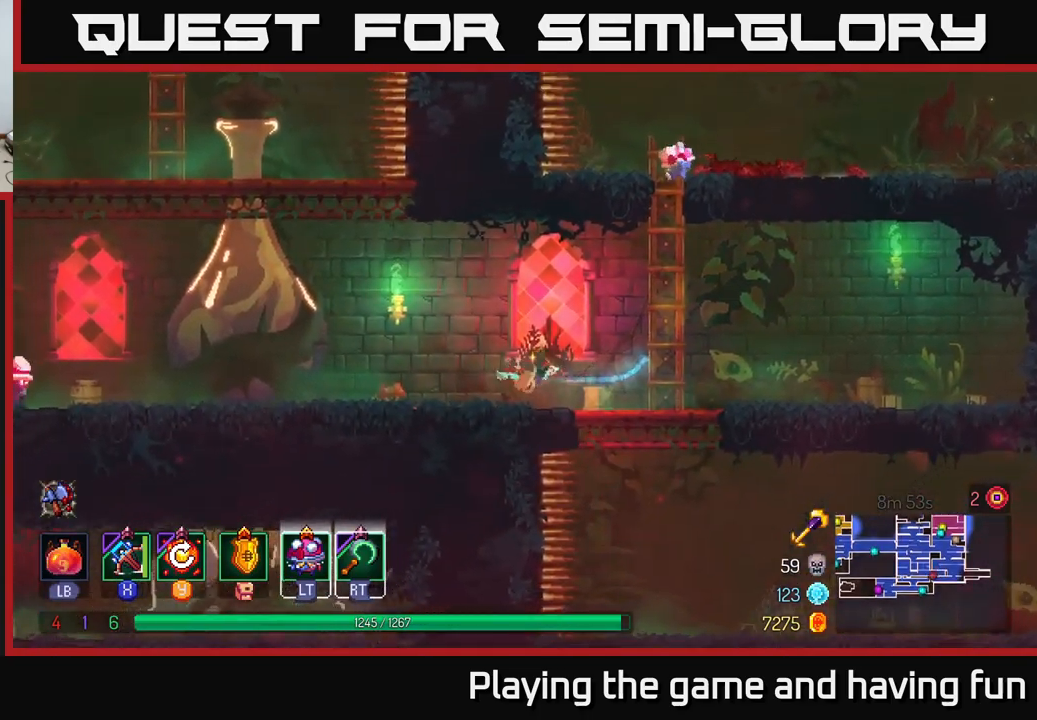
{"buttons": ["X"], "left_stick": "left", "right_stick": "center", "events": [[466, "X", "down"]]}
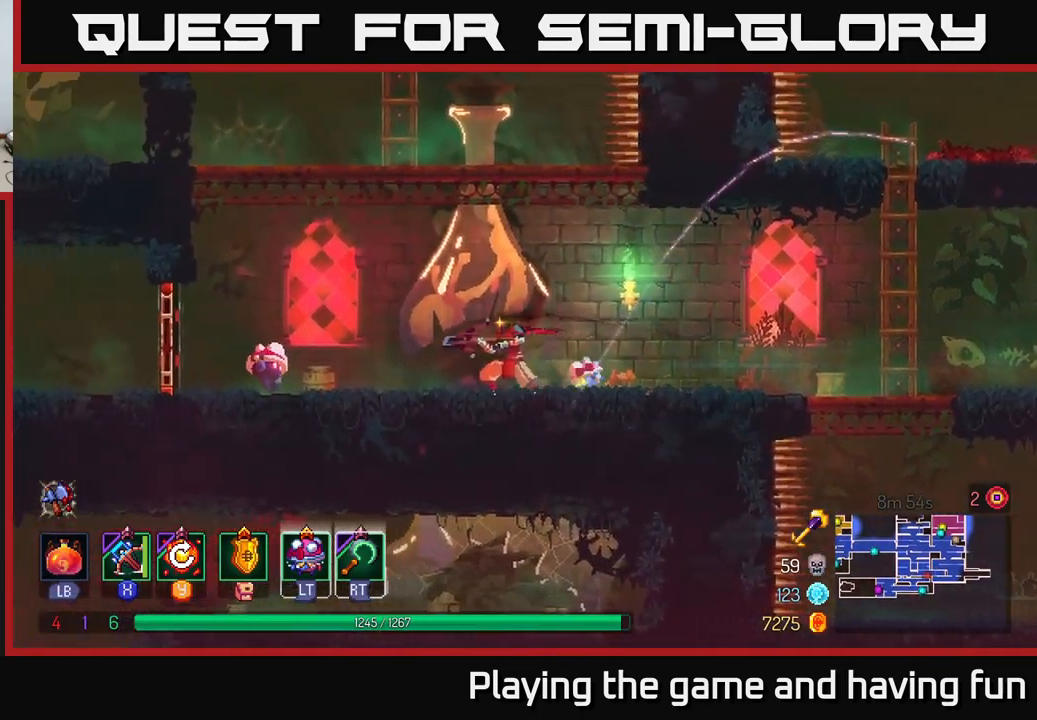
{"buttons": [], "left_stick": "down", "right_stick": "center", "events": [[16, "X", "up"], [50, "left_stick", "down-left"], [150, "left_stick", "down"]]}
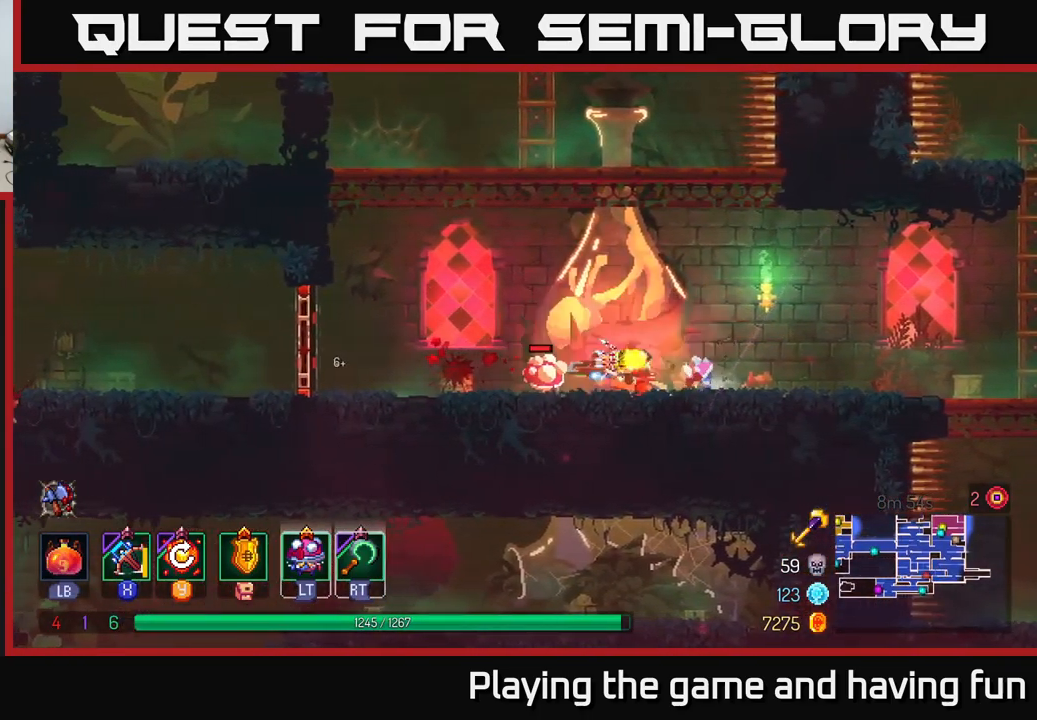
{"buttons": [], "left_stick": "left", "right_stick": "center", "events": [[266, "left_stick", "center"], [366, "left_stick", "left"]]}
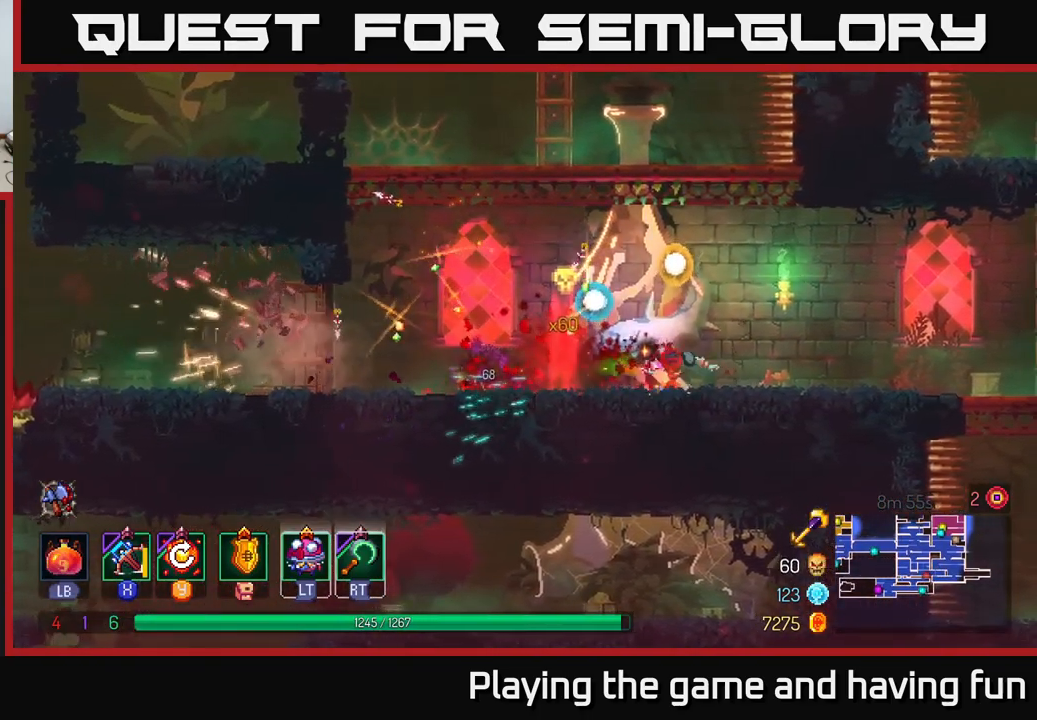
{"buttons": [], "left_stick": "left", "right_stick": "center", "events": [[183, "A", "down"], [266, "A", "up"], [366, "A", "down"], [500, "A", "up"]]}
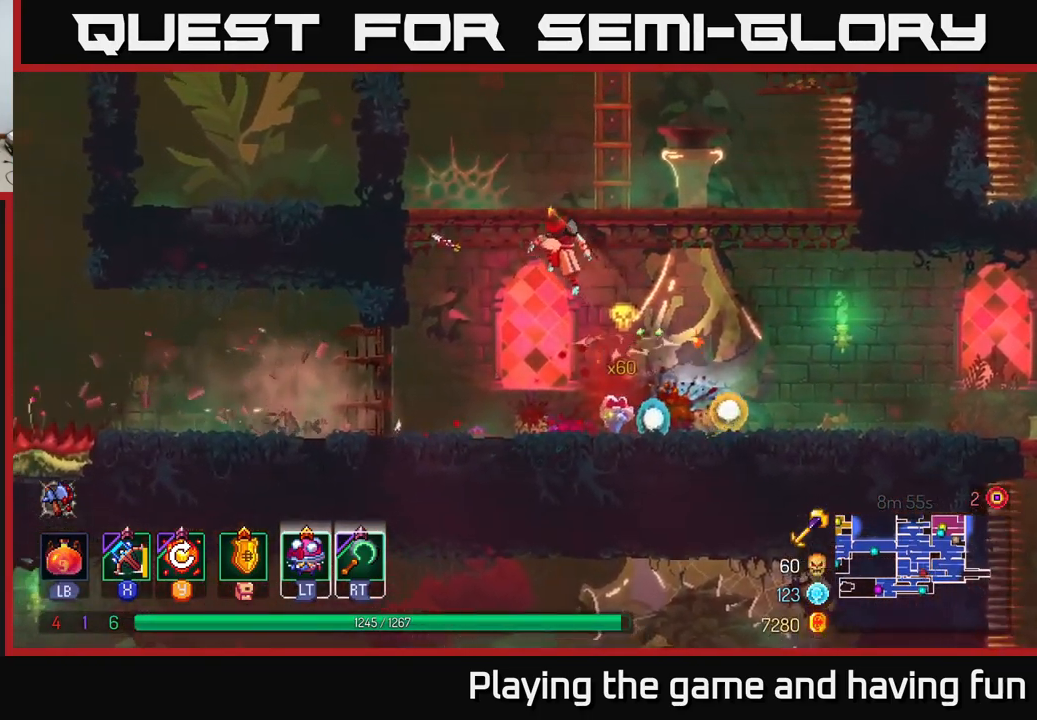
{"buttons": ["A"], "left_stick": "up-right", "right_stick": "center", "events": [[100, "left_stick", "up-left"], [200, "left_stick", "up"], [333, "left_stick", "up-right"], [450, "A", "down"]]}
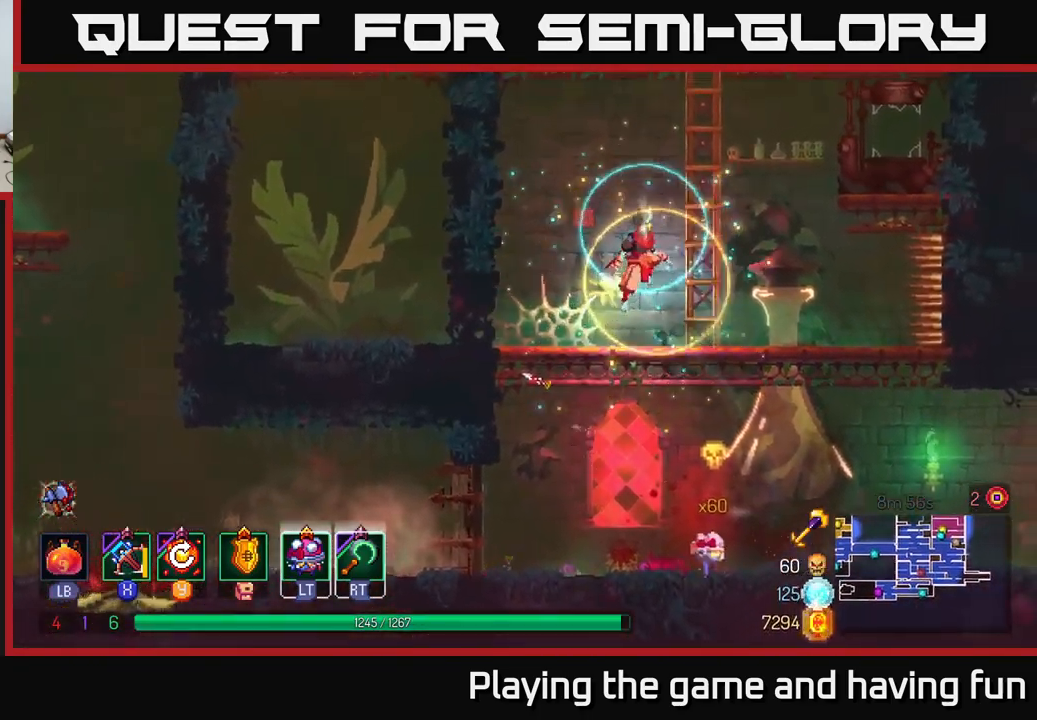
{"buttons": [], "left_stick": "up", "right_stick": "center", "events": [[16, "A", "up"], [100, "left_stick", "up"]]}
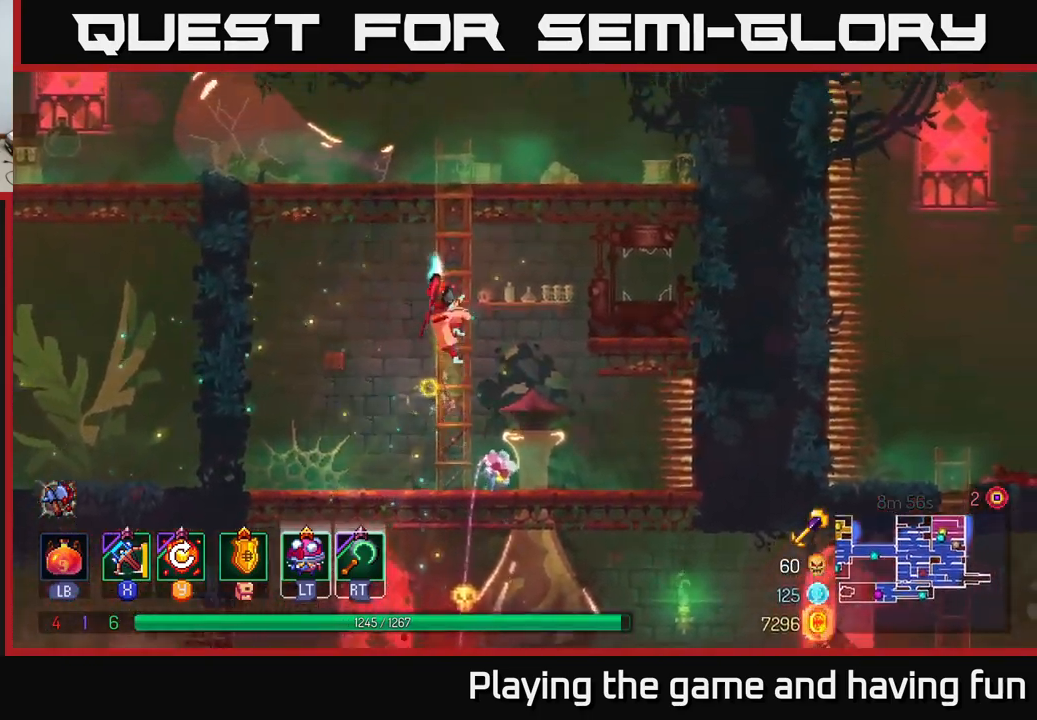
{"buttons": ["A"], "left_stick": "left", "right_stick": "center", "events": [[250, "A", "down"], [333, "A", "up"], [333, "left_stick", "up-left"], [416, "A", "down"], [433, "left_stick", "left"]]}
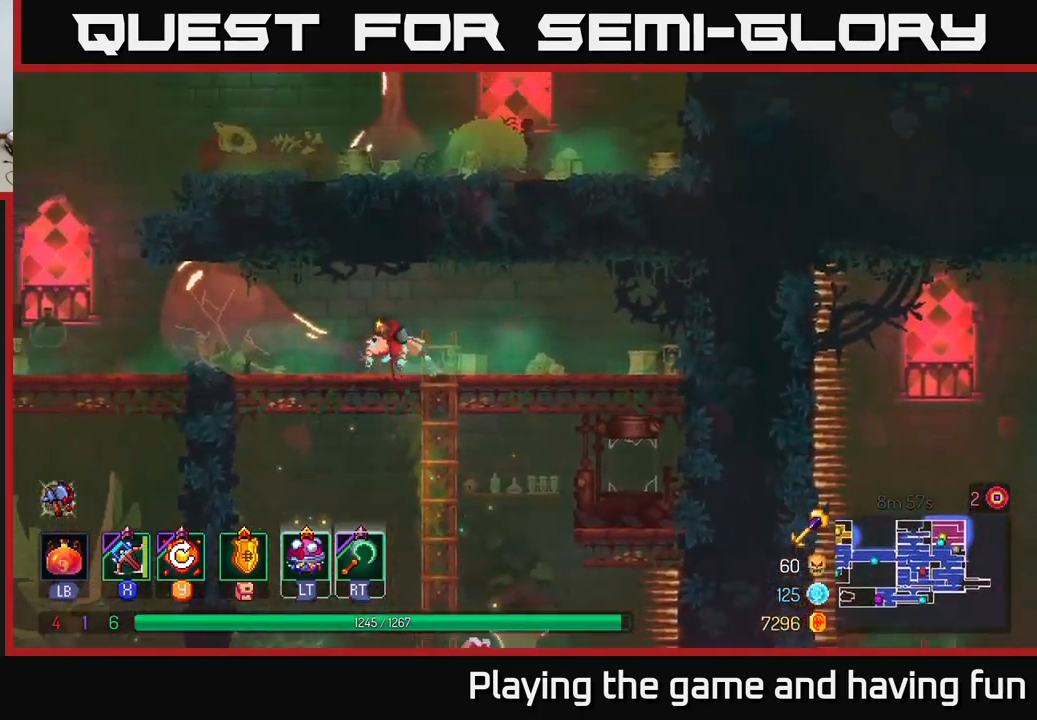
{"buttons": [], "left_stick": "center", "right_stick": "center", "events": [[33, "A", "up"], [50, "left_stick", "center"], [150, "SELECT", "down"], [300, "SELECT", "up"]]}
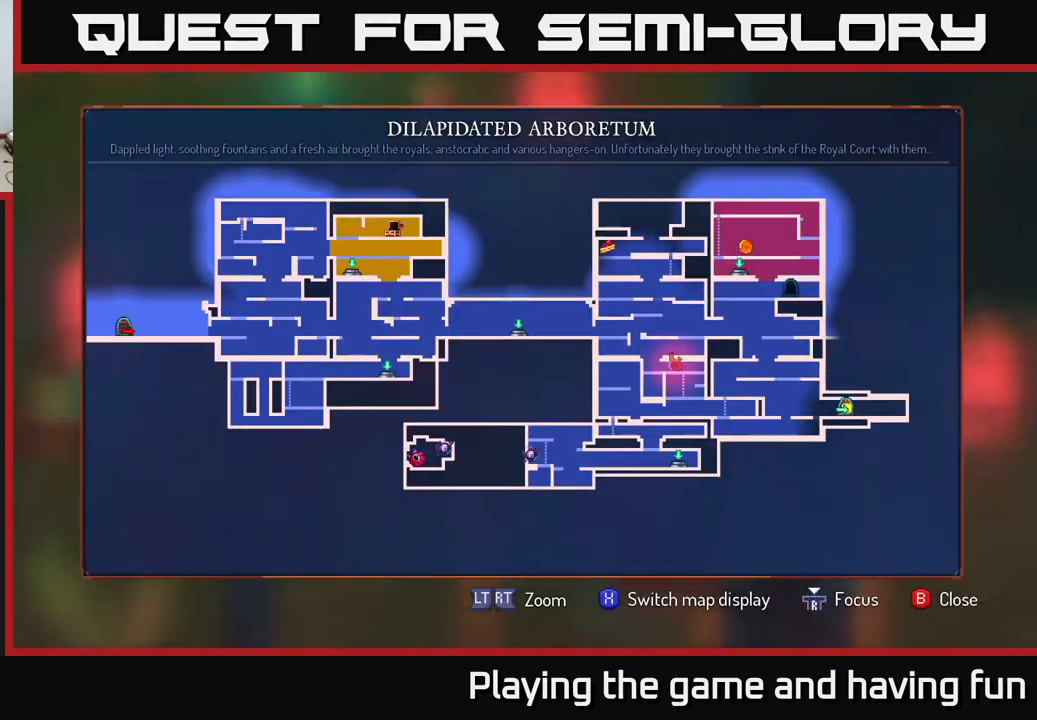
{"buttons": [], "left_stick": "center", "right_stick": "center", "events": []}
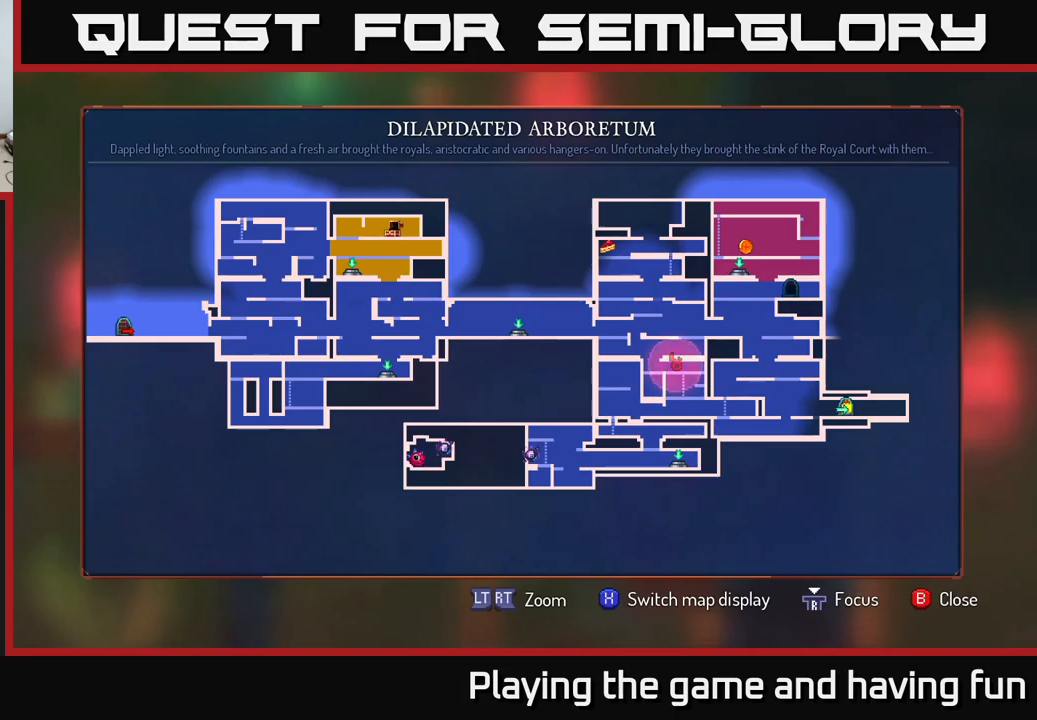
{"buttons": [], "left_stick": "center", "right_stick": "center", "events": []}
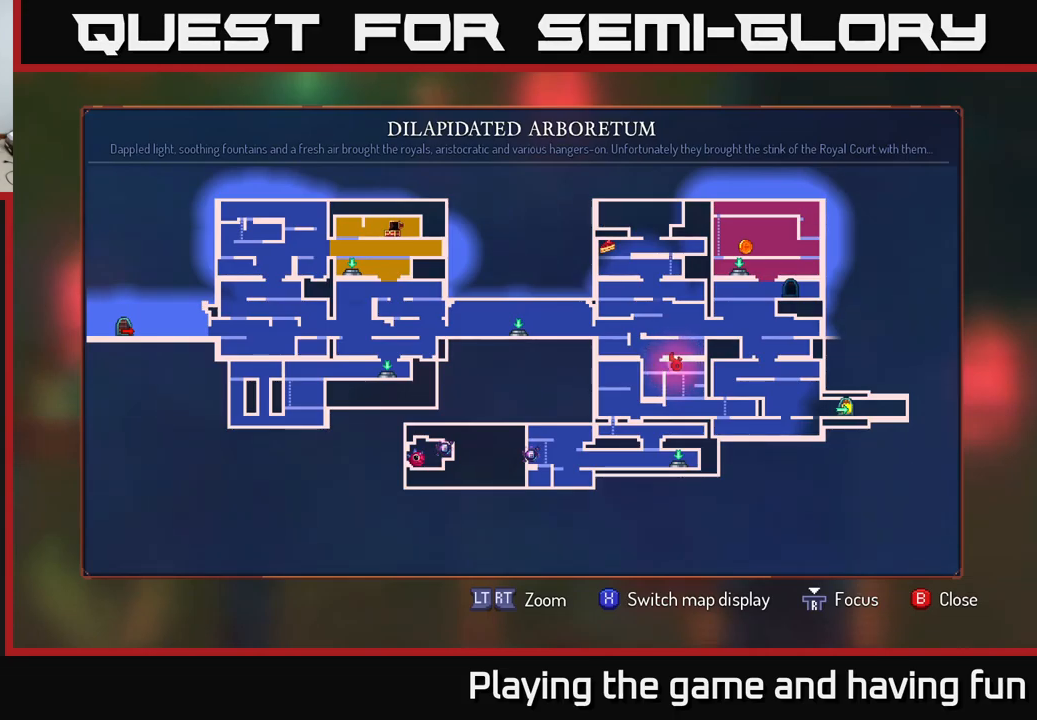
{"buttons": [], "left_stick": "left", "right_stick": "center", "events": [[400, "SELECT", "down"], [467, "SELECT", "up"], [500, "left_stick", "left"]]}
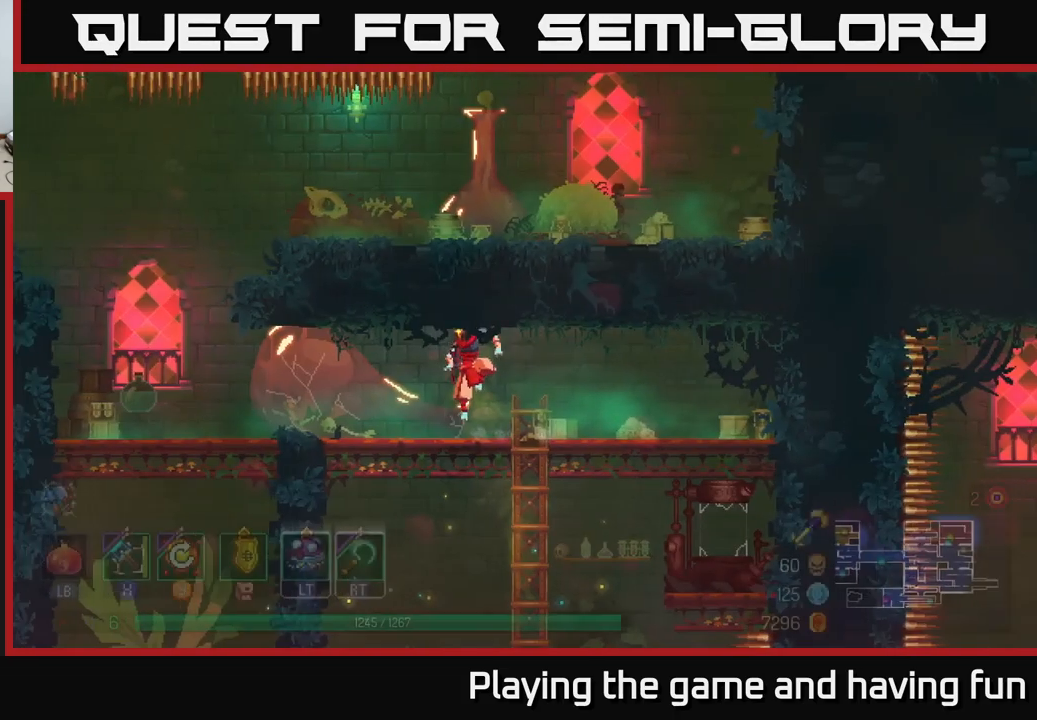
{"buttons": [], "left_stick": "left", "right_stick": "center", "events": []}
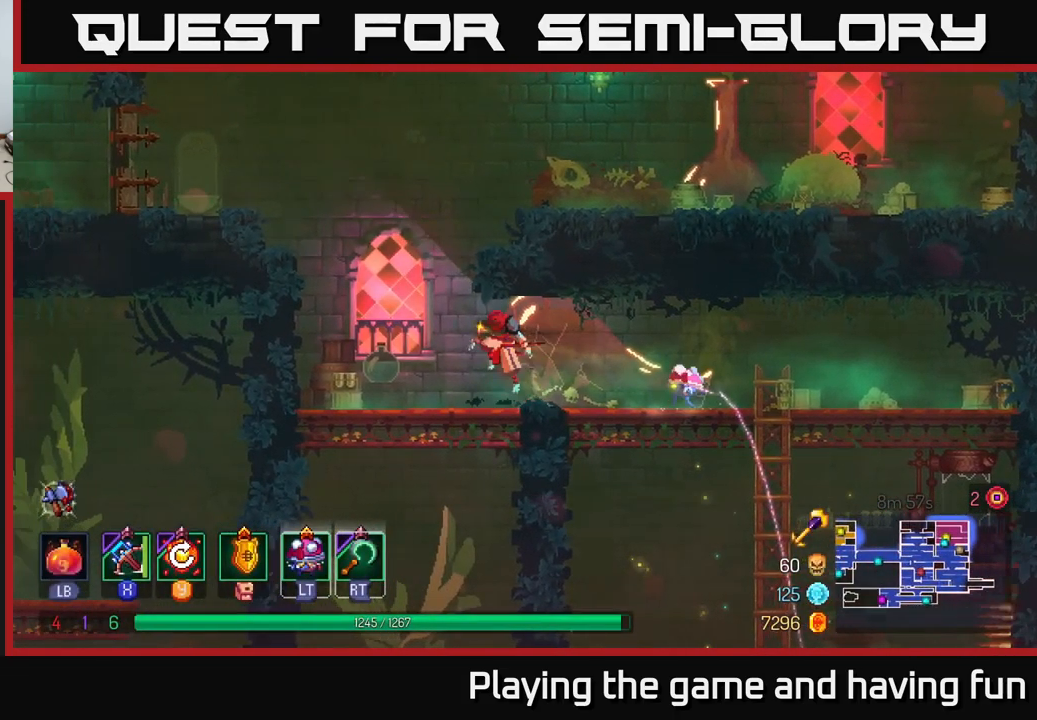
{"buttons": [], "left_stick": "right", "right_stick": "center", "events": [[17, "A", "down"], [100, "left_stick", "up"], [133, "A", "up"], [167, "A", "down"], [200, "left_stick", "right"], [317, "A", "up"]]}
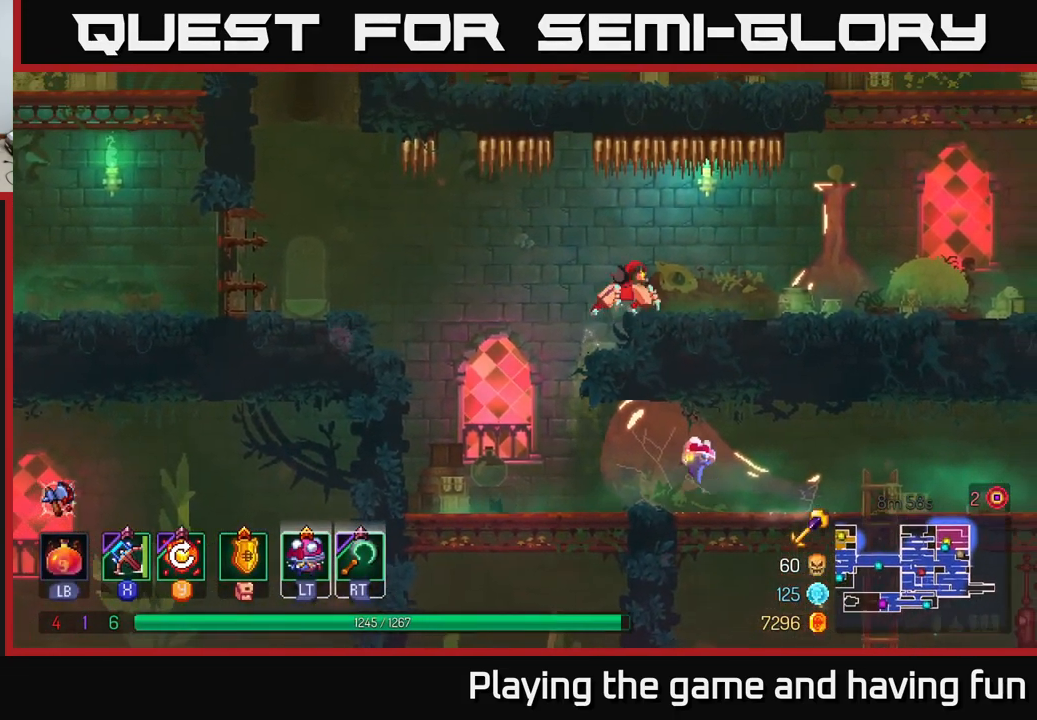
{"buttons": ["A"], "left_stick": "right", "right_stick": "center", "events": [[483, "A", "down"]]}
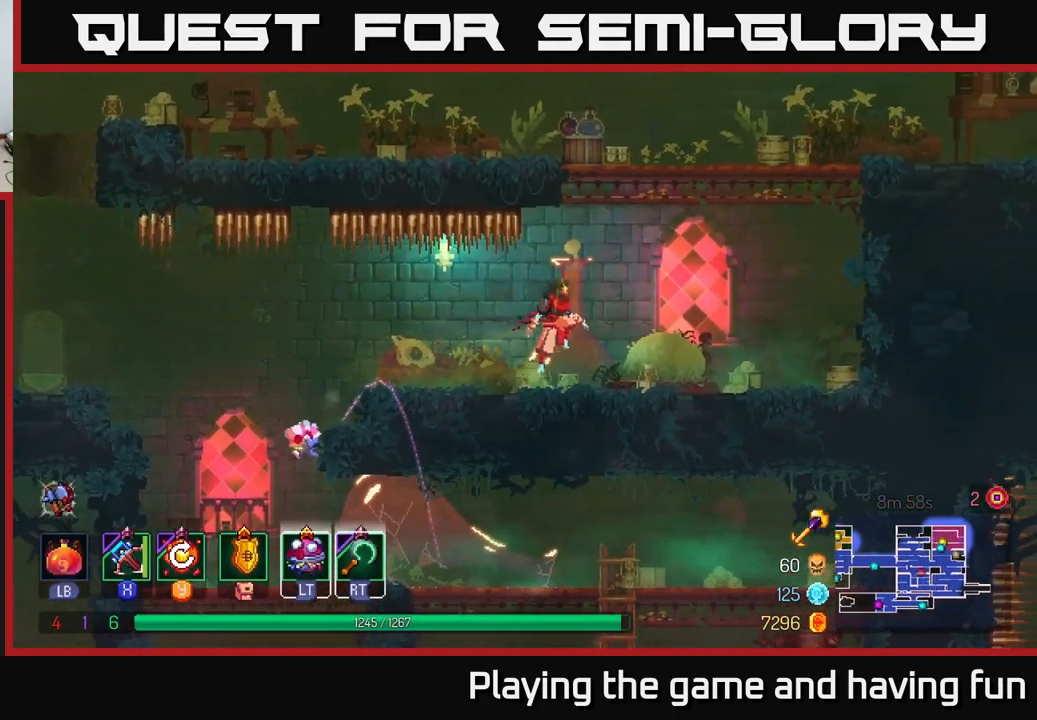
{"buttons": [], "left_stick": "left", "right_stick": "center", "events": [[117, "A", "up"], [200, "A", "down"], [217, "left_stick", "up"], [283, "left_stick", "left"], [367, "A", "up"]]}
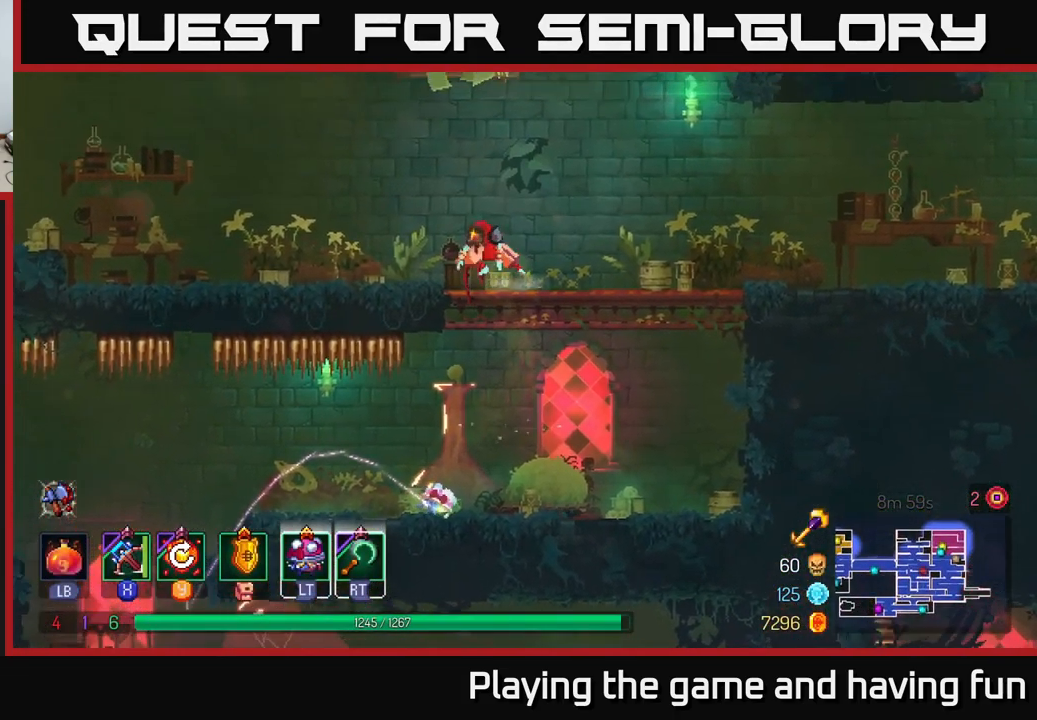
{"buttons": [], "left_stick": "left", "right_stick": "center", "events": [[150, "left_stick", "center"], [300, "left_stick", "left"]]}
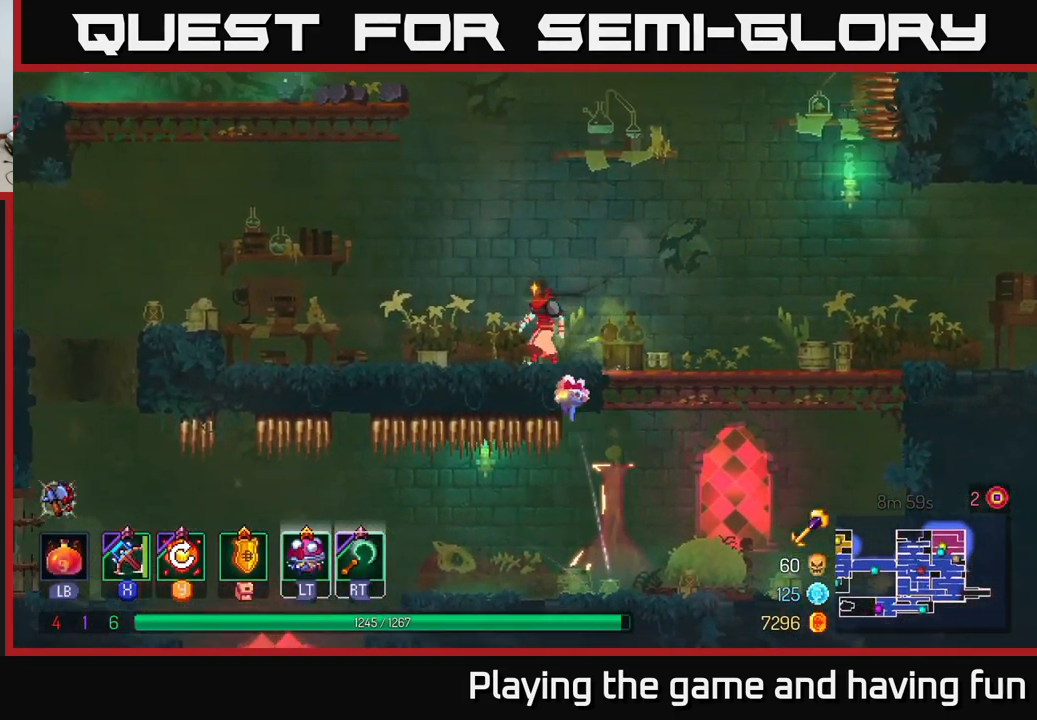
{"buttons": [], "left_stick": "left", "right_stick": "center", "events": [[50, "A", "down"], [167, "A", "up"], [217, "left_stick", "up-left"], [250, "A", "down"], [400, "left_stick", "left"], [483, "A", "up"]]}